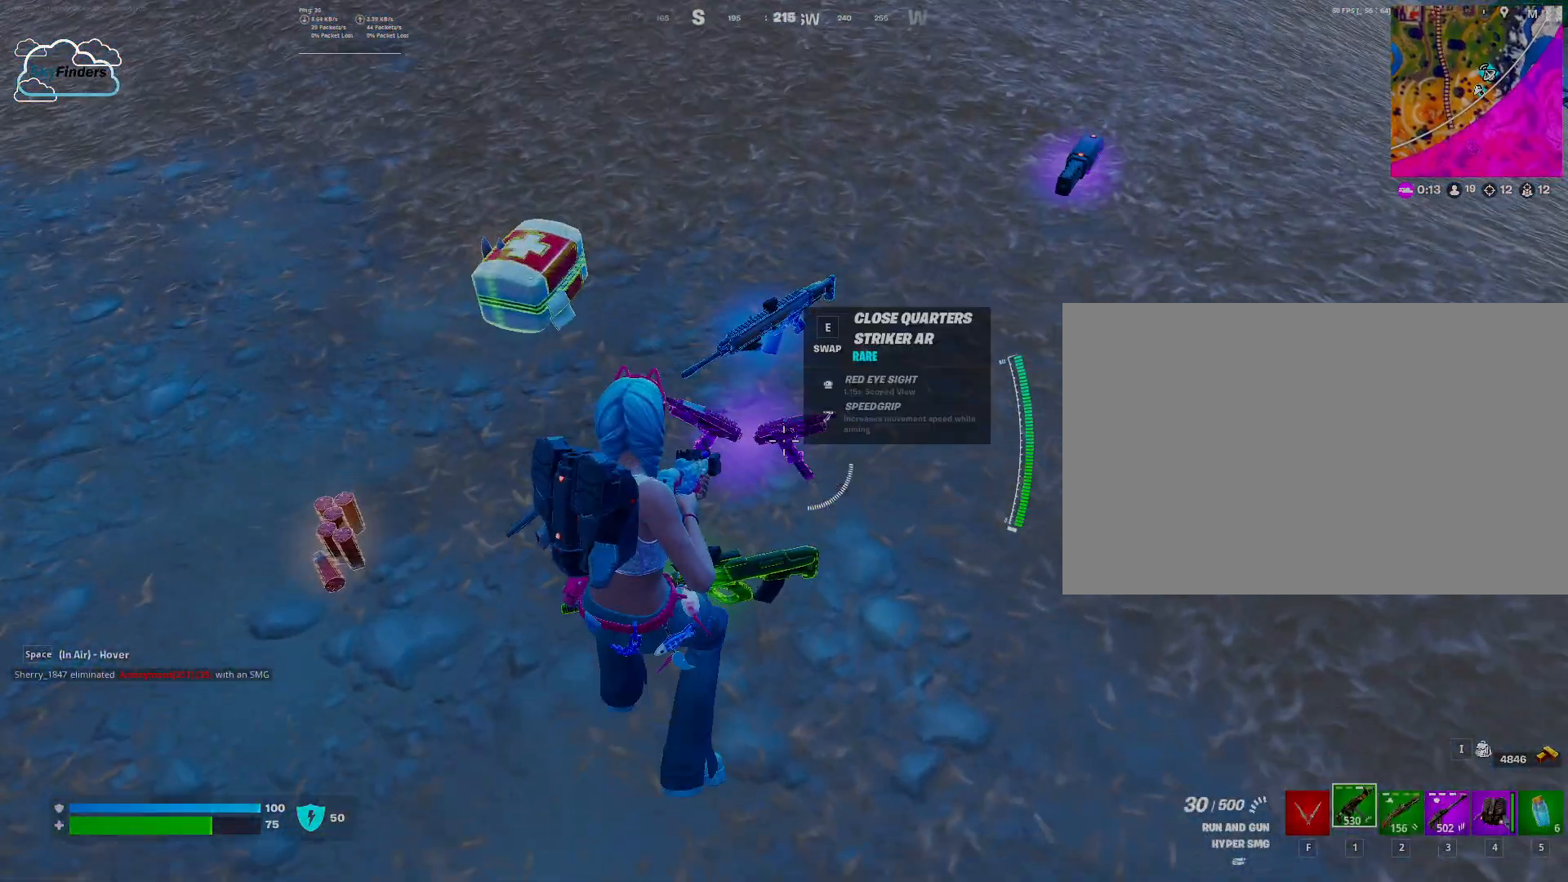
Gameplay with keyboard and mouse; each line is a JSON object with the keys and mouse buttons held at the frame after it. "events" lists presses ("down") and releases ("up") of "1", "2", "3", "4", "5", "a", "alt", "b", "c", "ctrl", "d", "e", "f", "g", "q", "r", "s", "shift", "space", "t", "tab", "tilde", "v", "w", "x", "z", "mouse_left", "mouse_right" and "mouse_mb4" between this image and that frame as [ms after this image, input, new state], when the widget could be followed in between. "mouse_left", "mouse_right", "mouse_mb4" = the "left", "right", "mb4" buttons of the "mouse" list. No other keys are recorded. Mouse movement is not recorded. Not read: mouse_mb5 mouse_wheel.
{"keys": ["w"], "mouse": [], "events": [[333, "w", "down"]]}
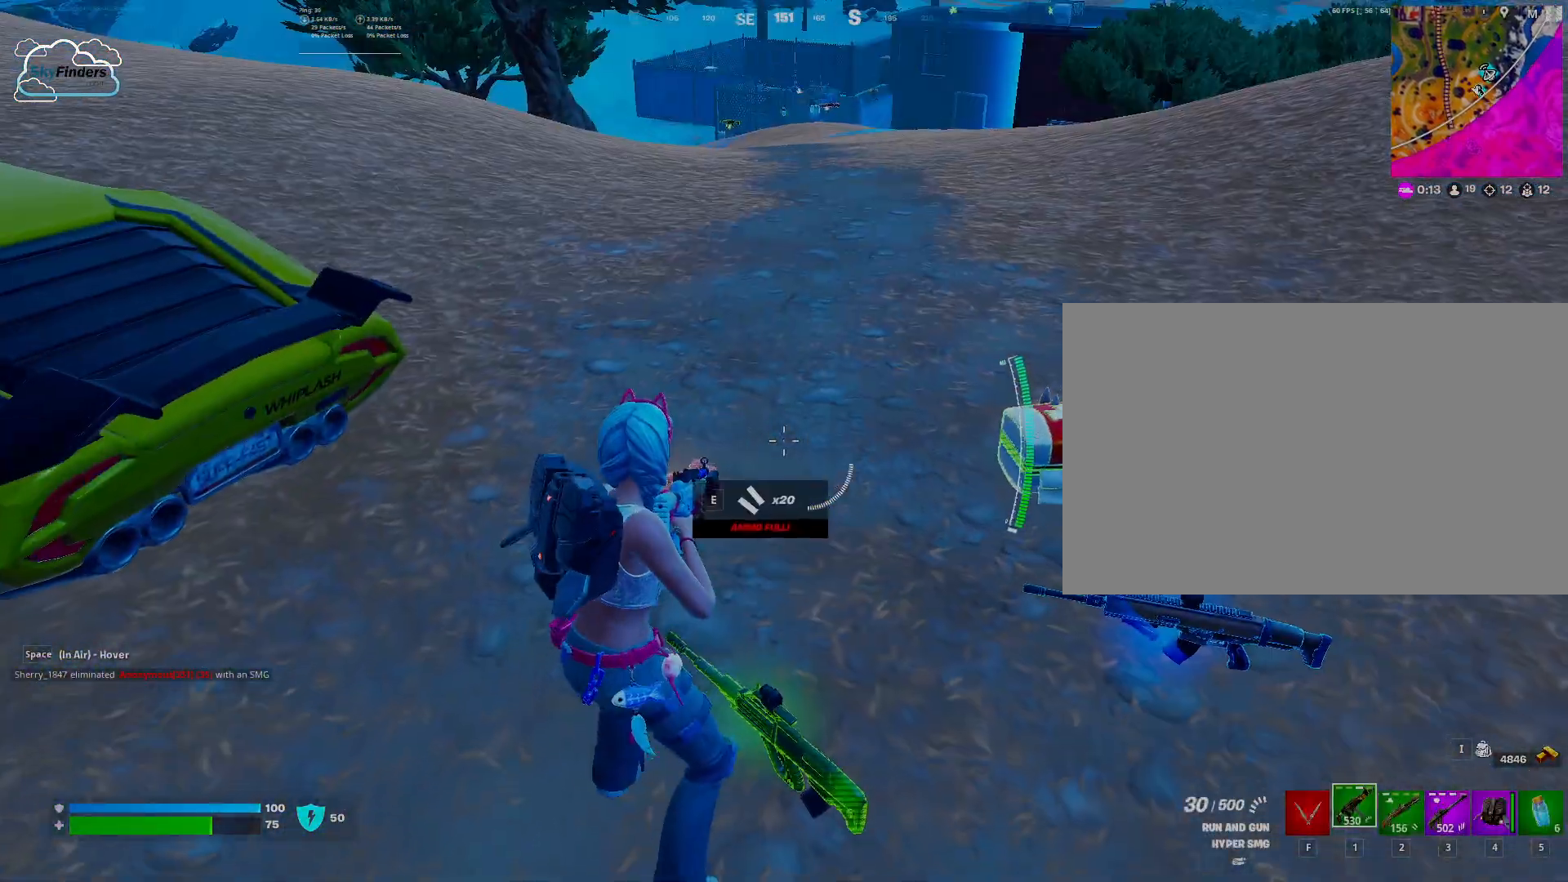
{"keys": [], "mouse": [], "events": [[300, "w", "up"]]}
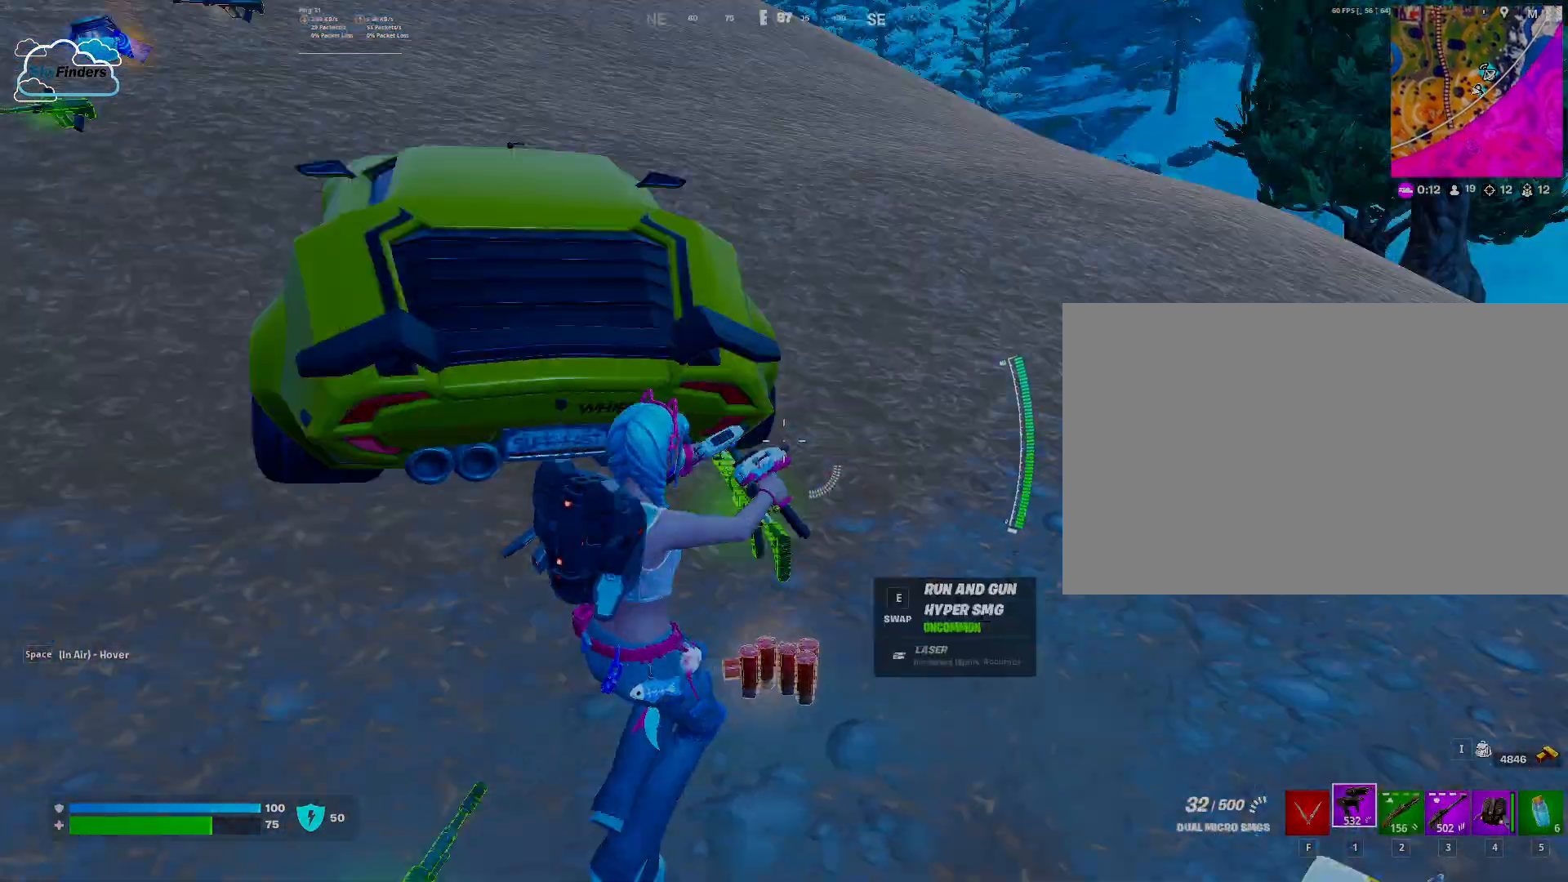
{"keys": ["w"], "mouse": [], "events": [[200, "w", "down"]]}
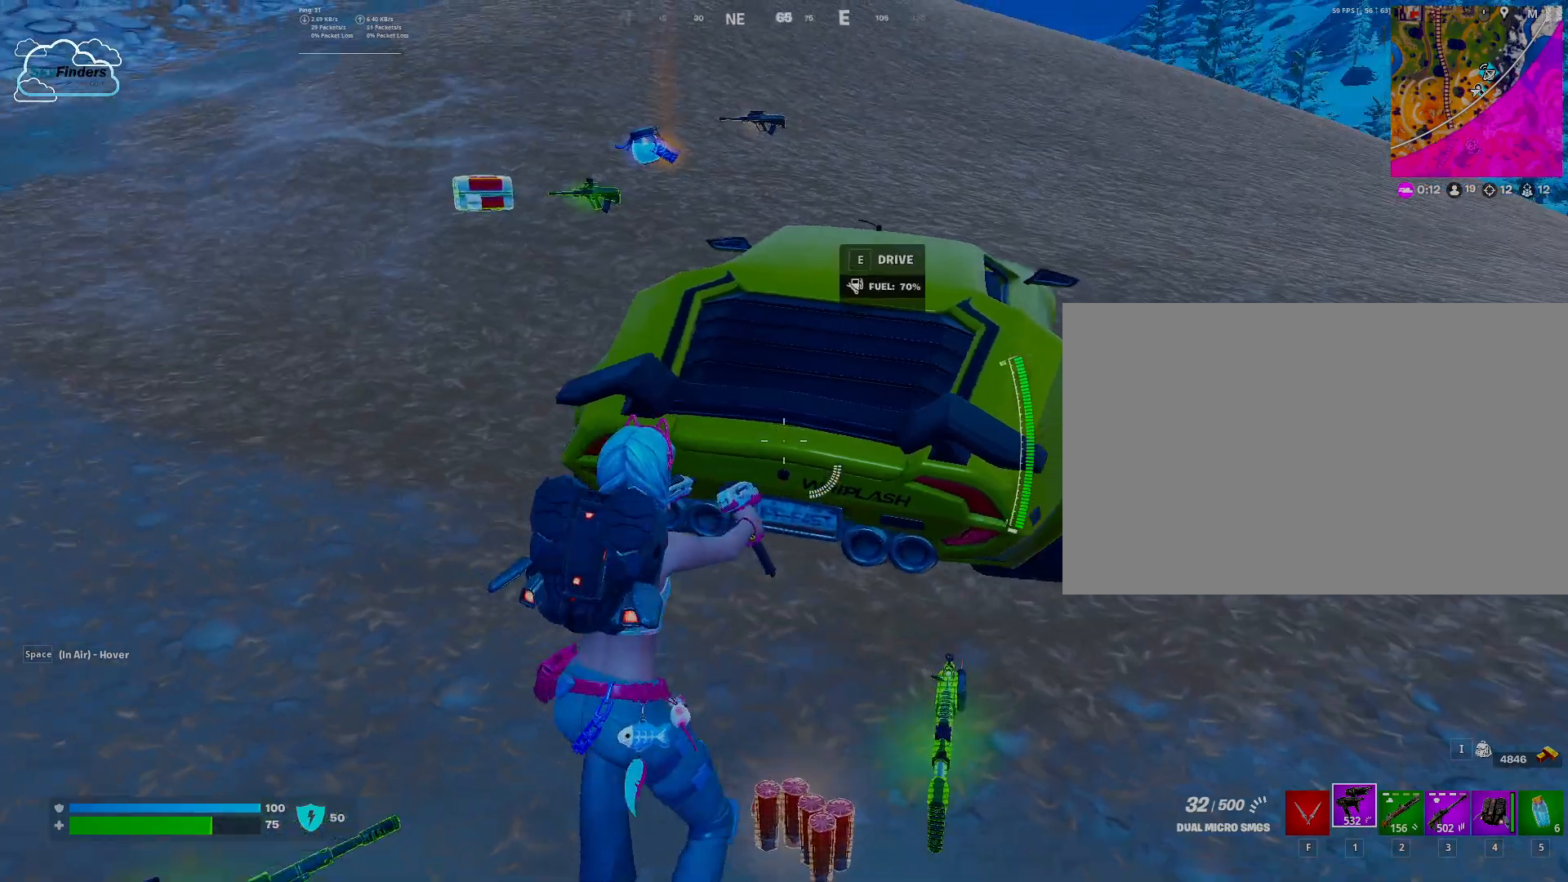
{"keys": [], "mouse": [], "events": [[133, "e", "down"], [333, "e", "up"], [333, "w", "up"]]}
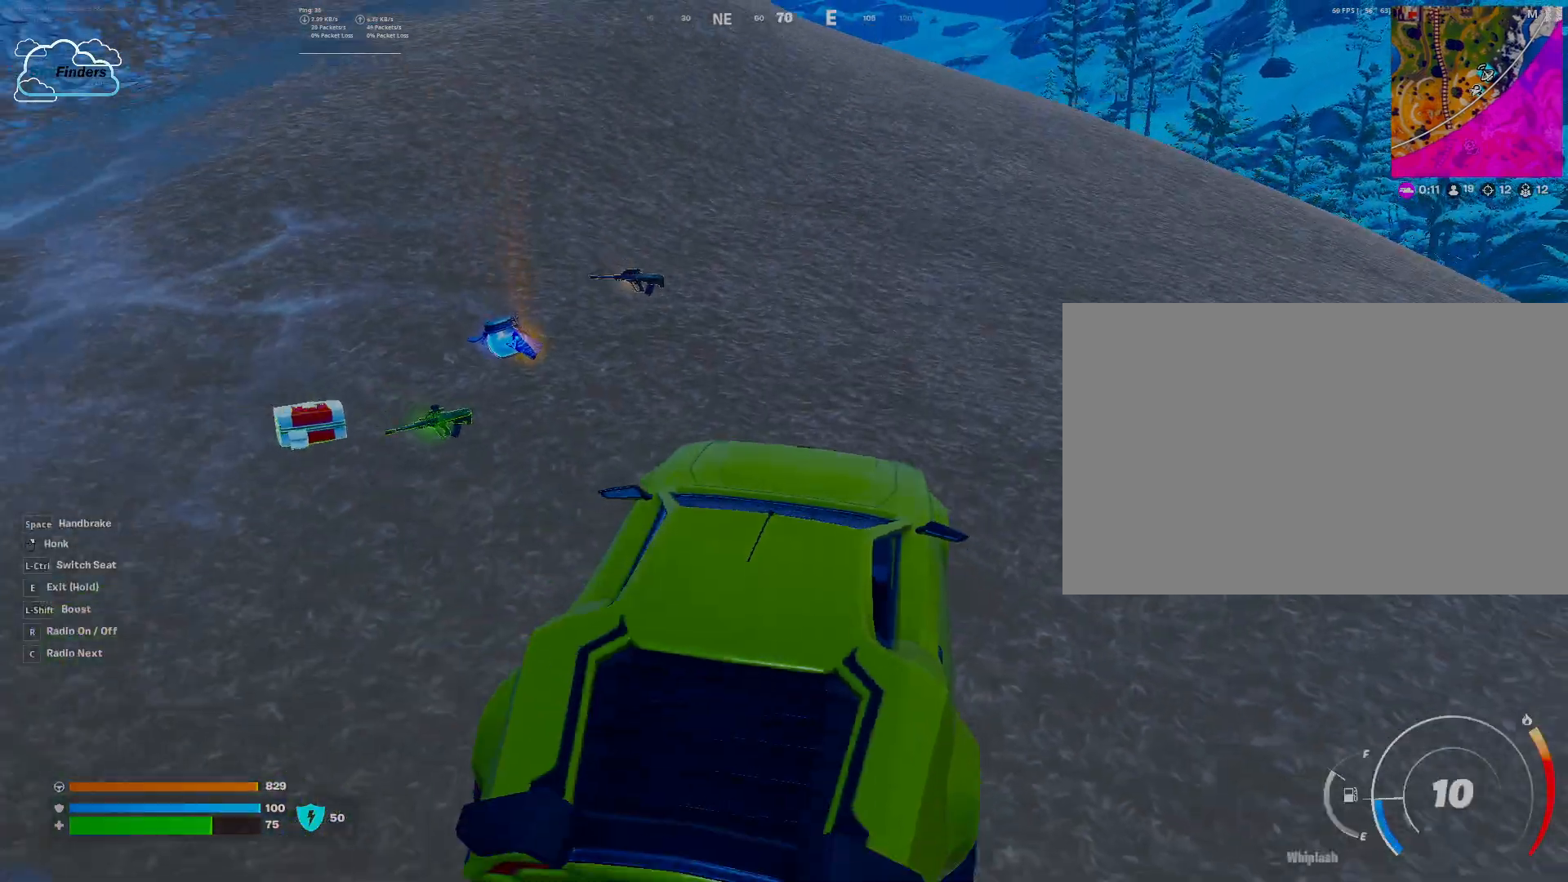
{"keys": ["w"], "mouse": [], "events": [[400, "w", "down"]]}
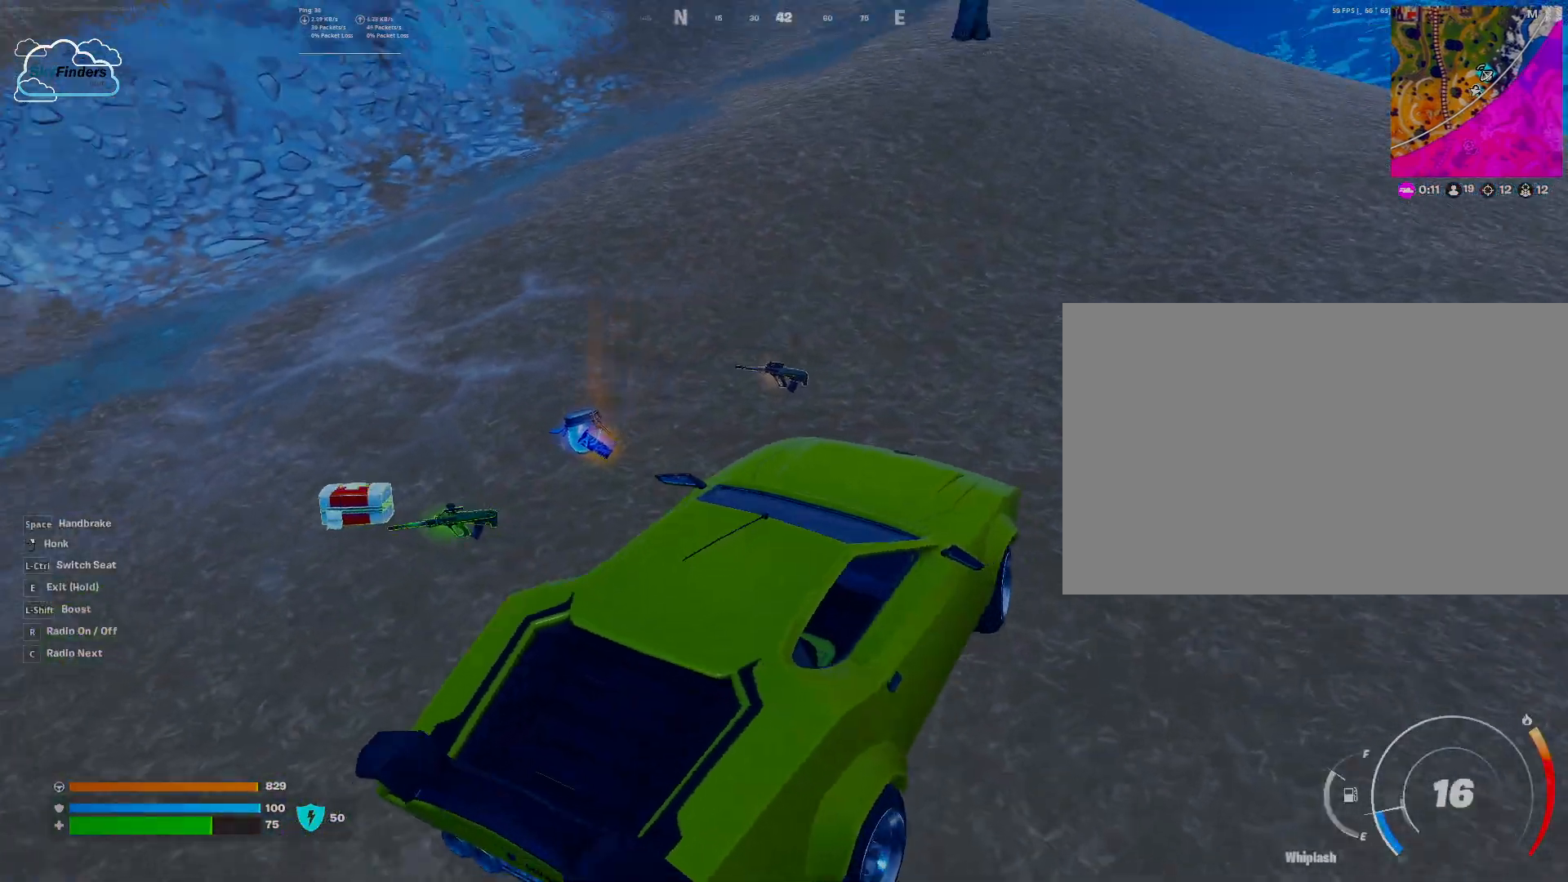
{"keys": ["e"], "mouse": [], "events": [[33, "w", "up"], [300, "e", "down"]]}
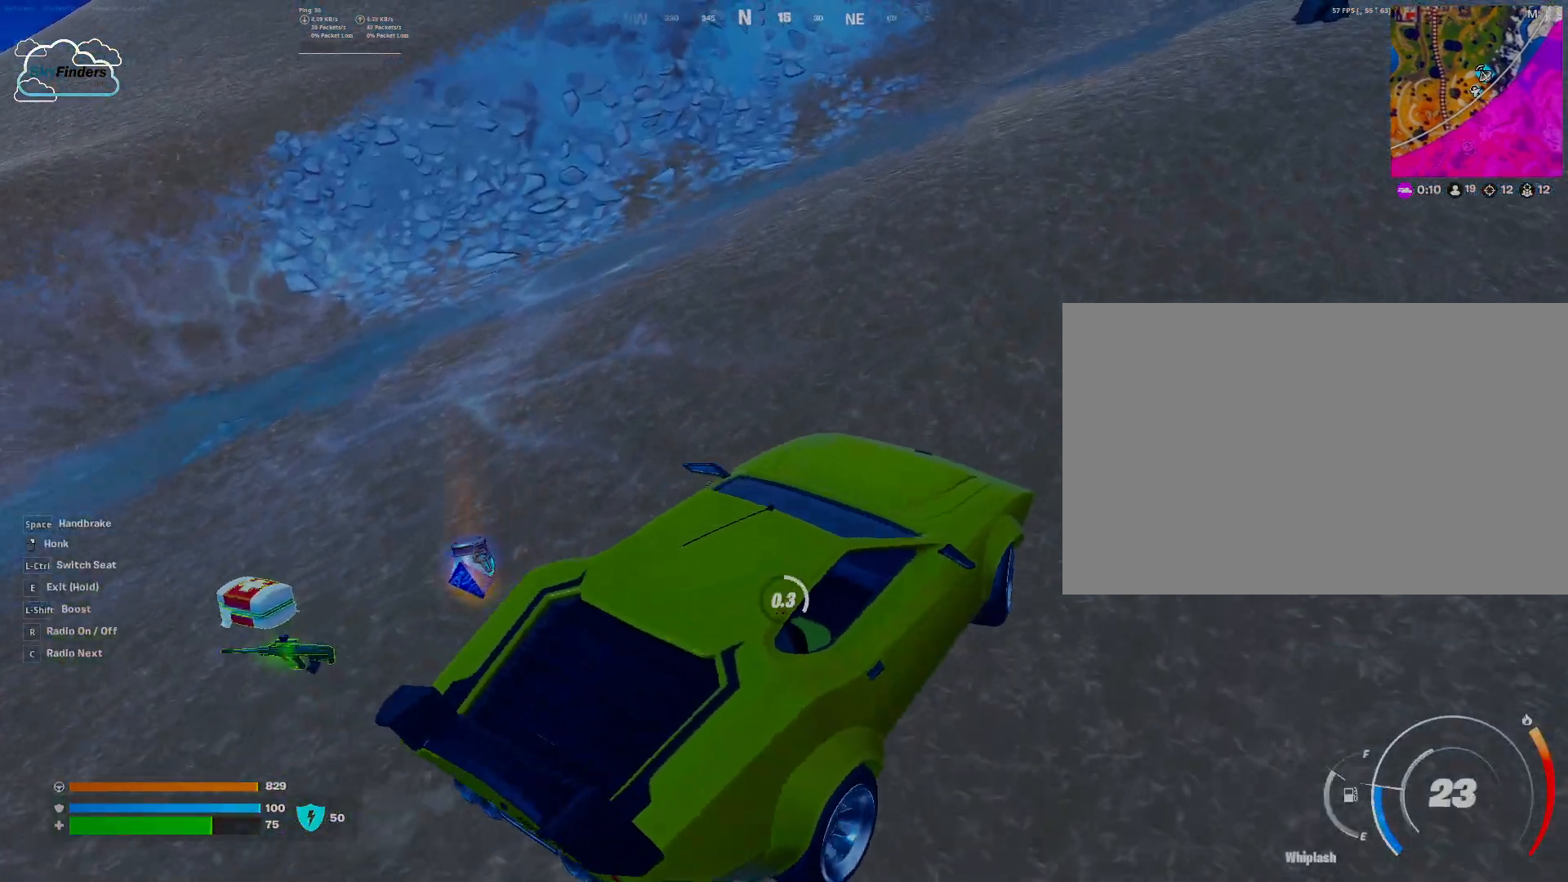
{"keys": ["e"], "mouse": [], "events": []}
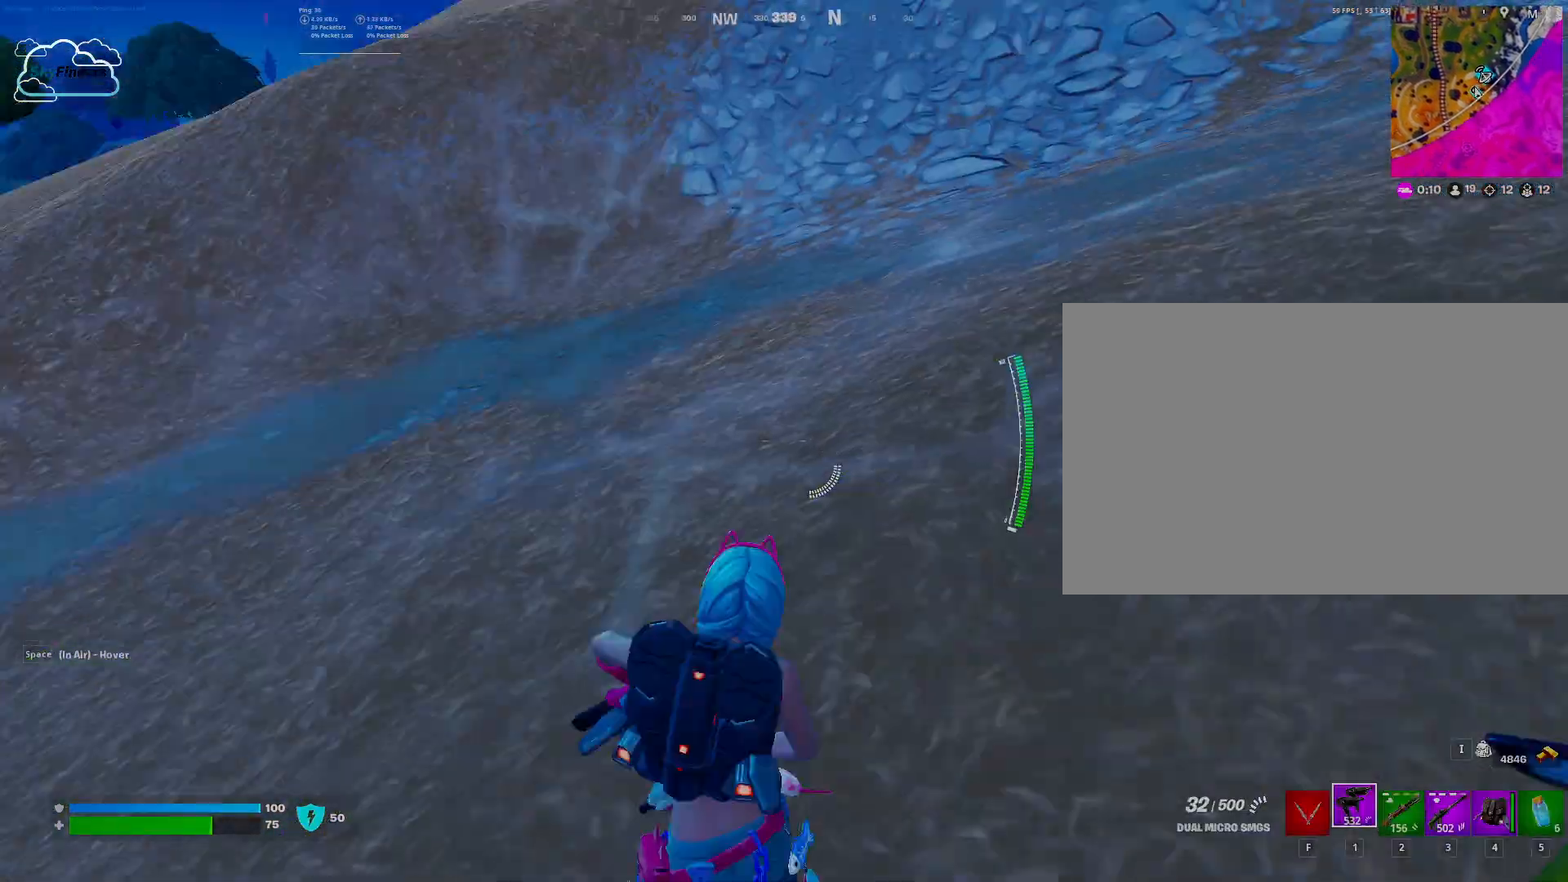
{"keys": ["w"], "mouse": [], "events": [[100, "e", "up"], [200, "w", "down"]]}
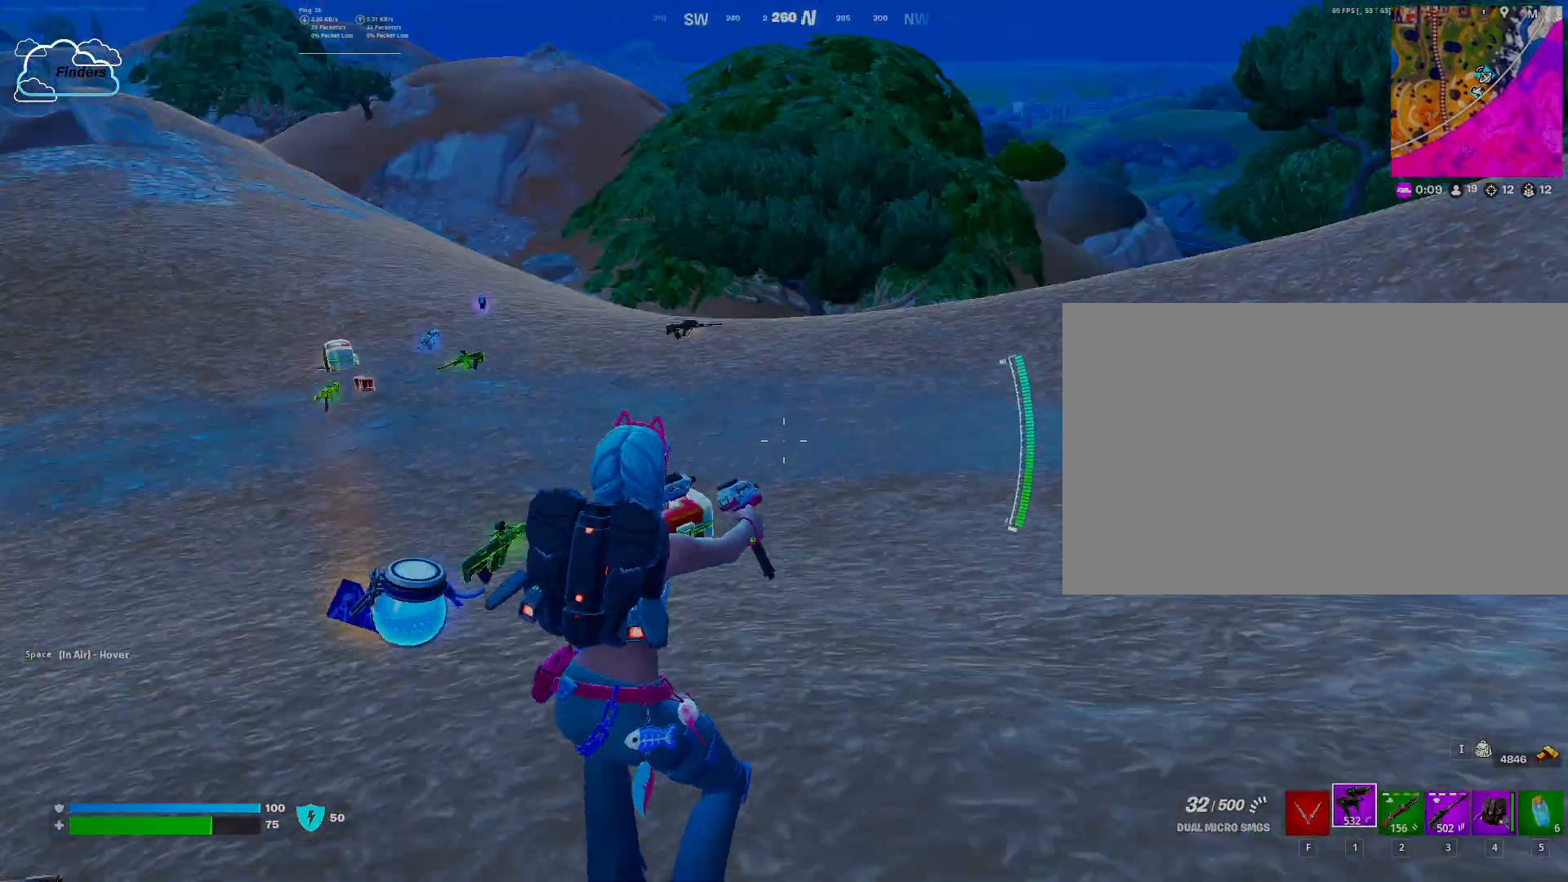
{"keys": ["e"], "mouse": [], "events": [[467, "e", "down"], [500, "w", "up"]]}
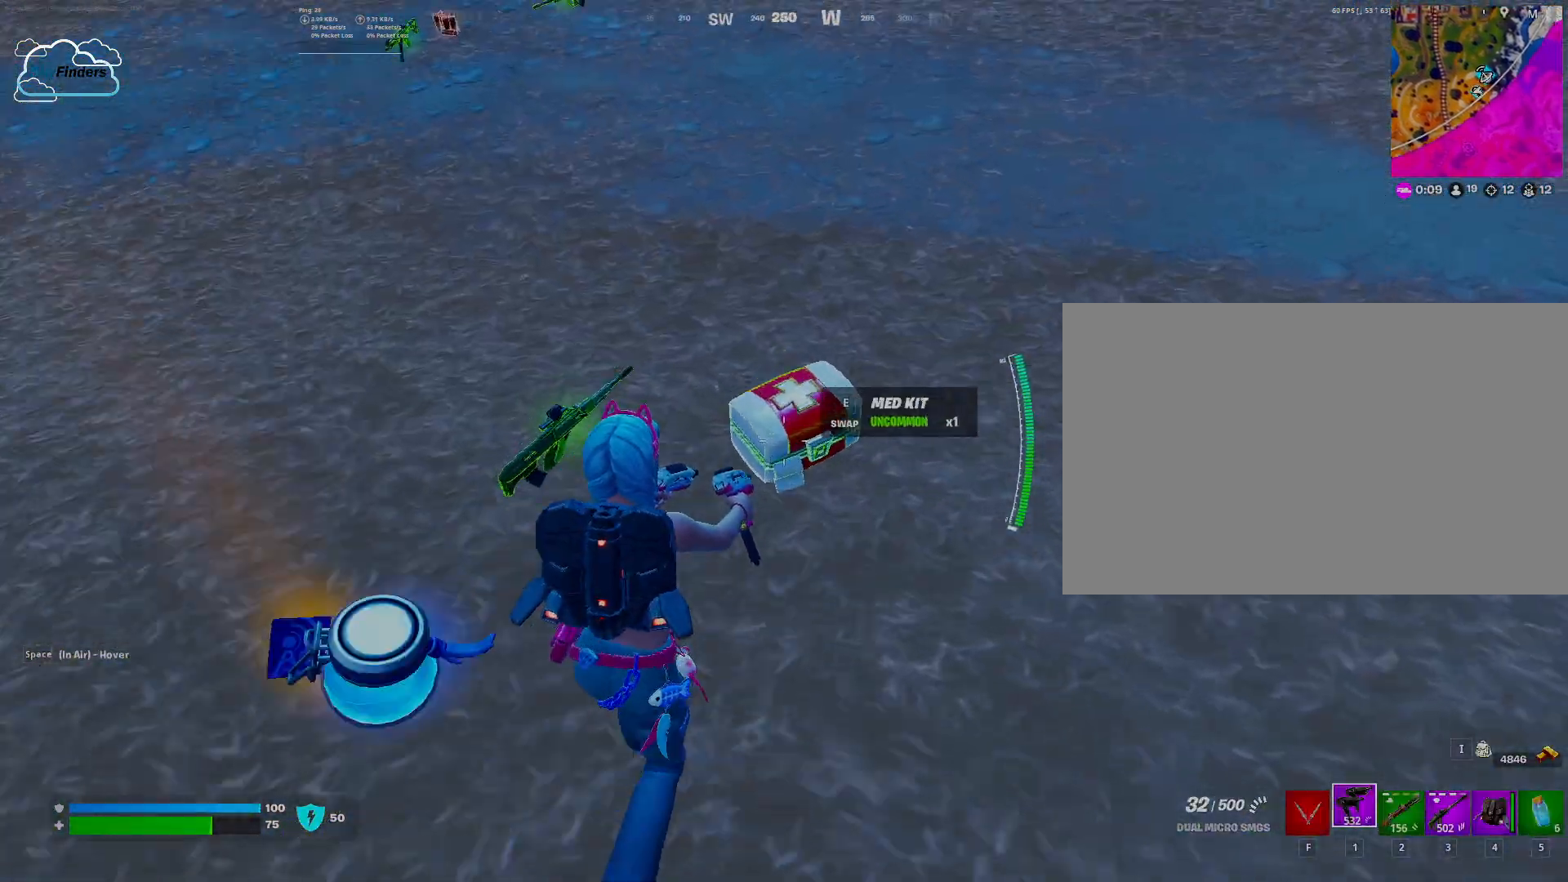
{"keys": ["s"], "mouse": [], "events": [[133, "e", "up"], [500, "s", "down"]]}
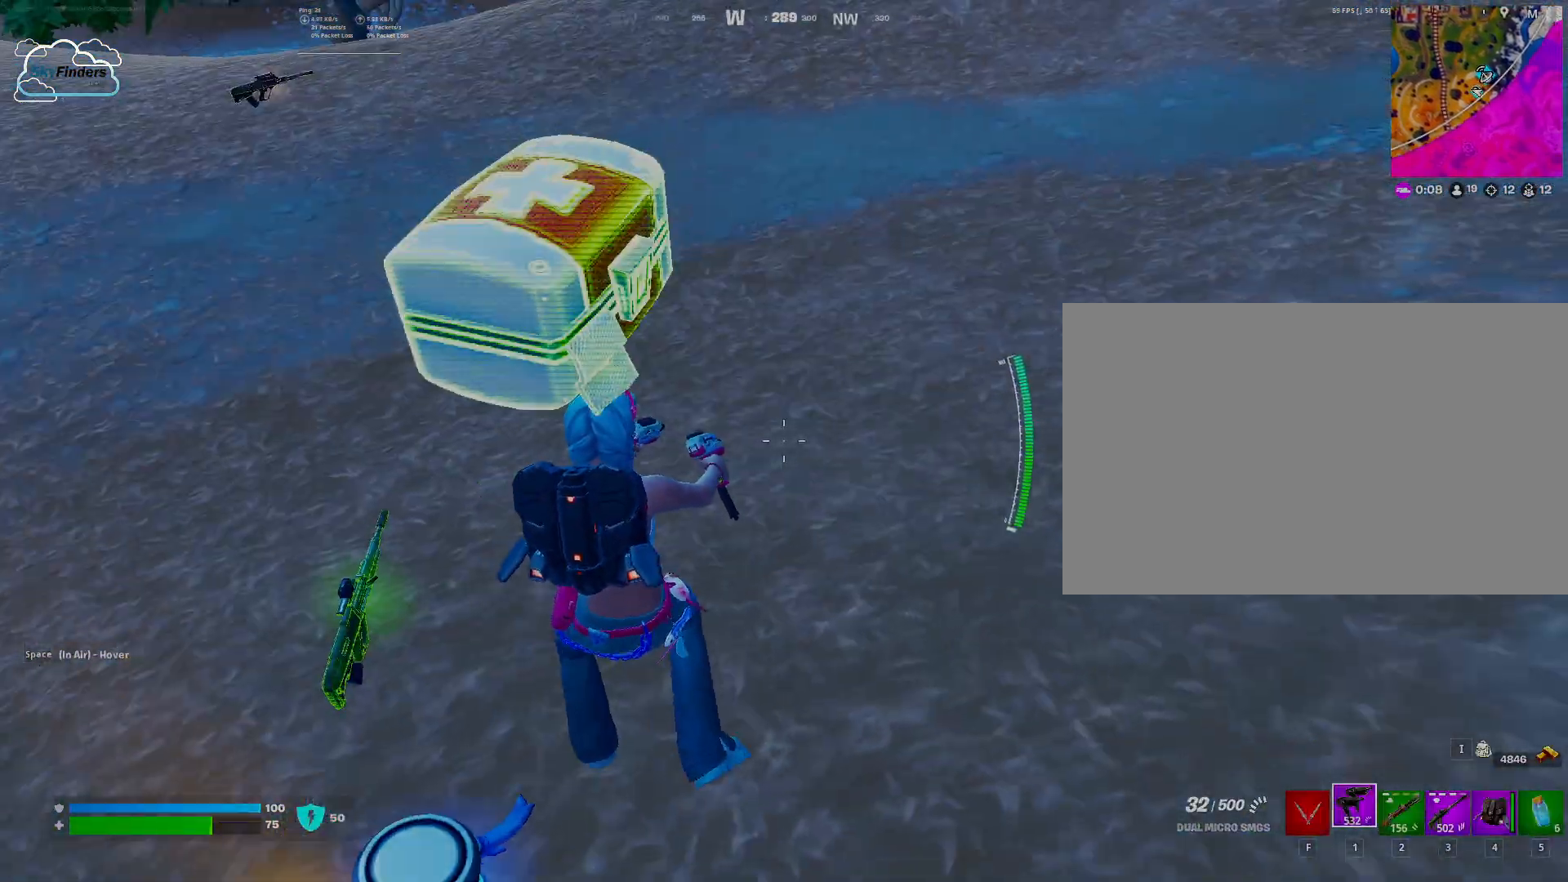
{"keys": ["d"], "mouse": ["left"], "events": [[200, "d", "down"], [333, "s", "up"], [433, "mouse_left", "down"]]}
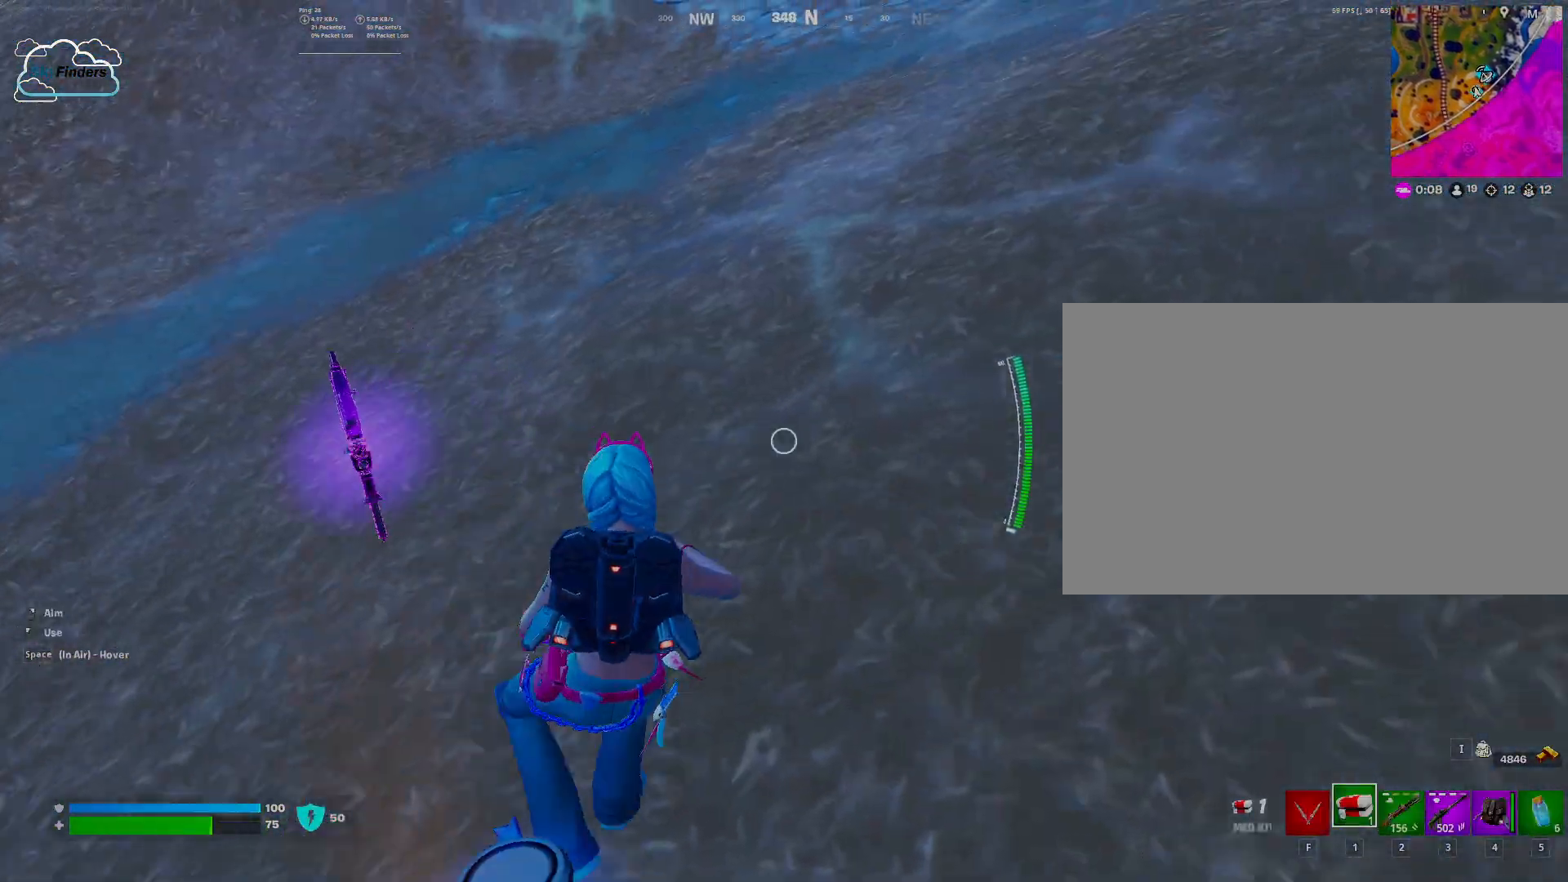
{"keys": ["d"], "mouse": [], "events": [[33, "mouse_left", "up"], [133, "mouse_left", "down"], [200, "mouse_left", "up"], [300, "mouse_left", "down"], [467, "mouse_left", "up"]]}
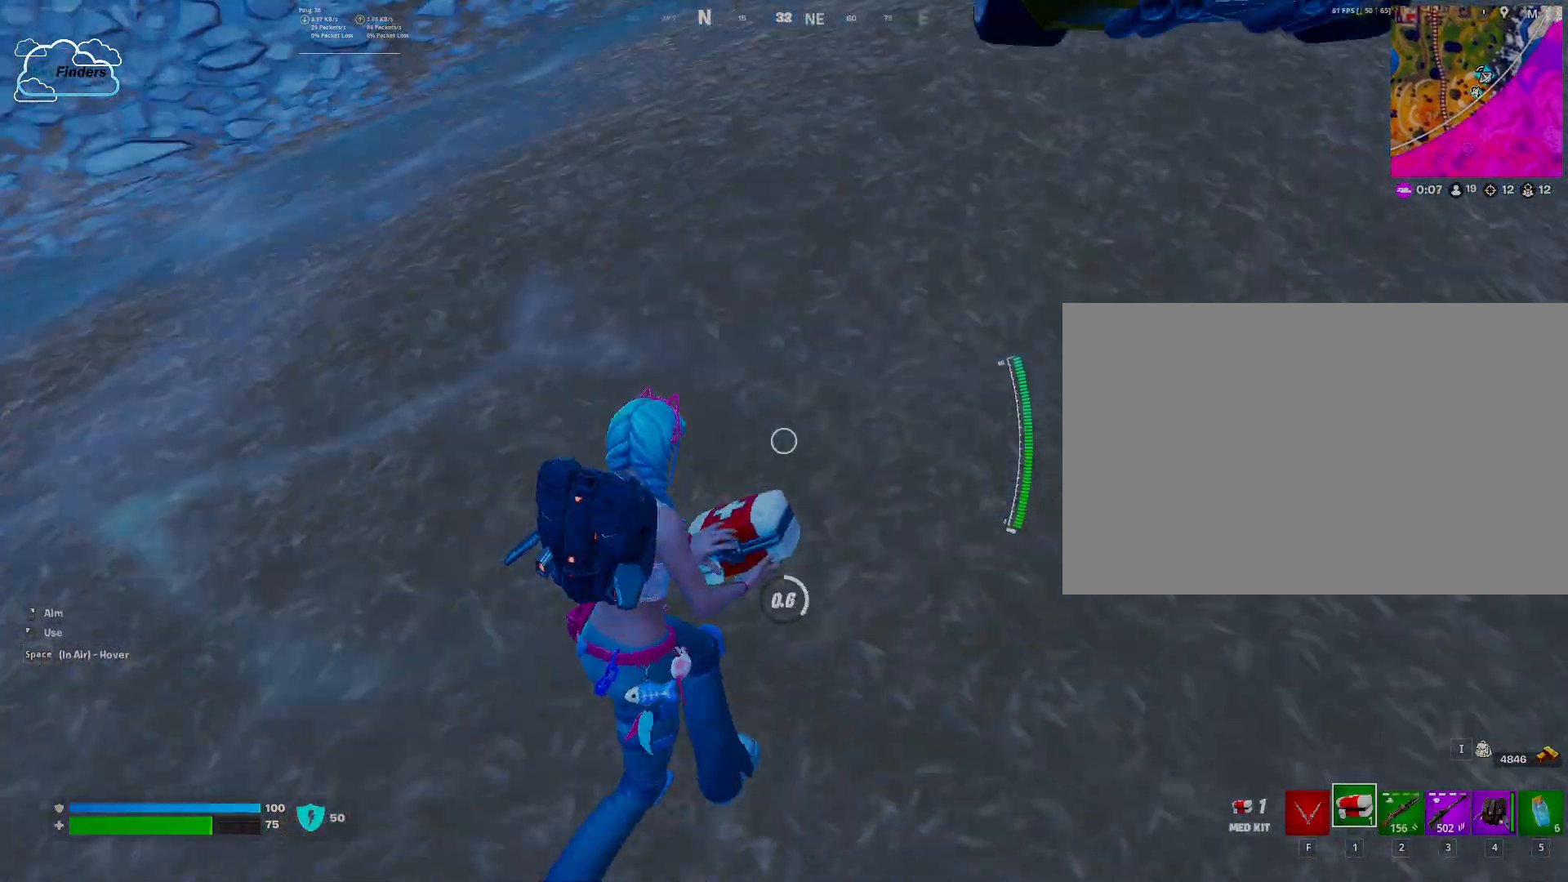
{"keys": ["d"], "mouse": [], "events": [[33, "mouse_left", "down"], [200, "mouse_left", "up"]]}
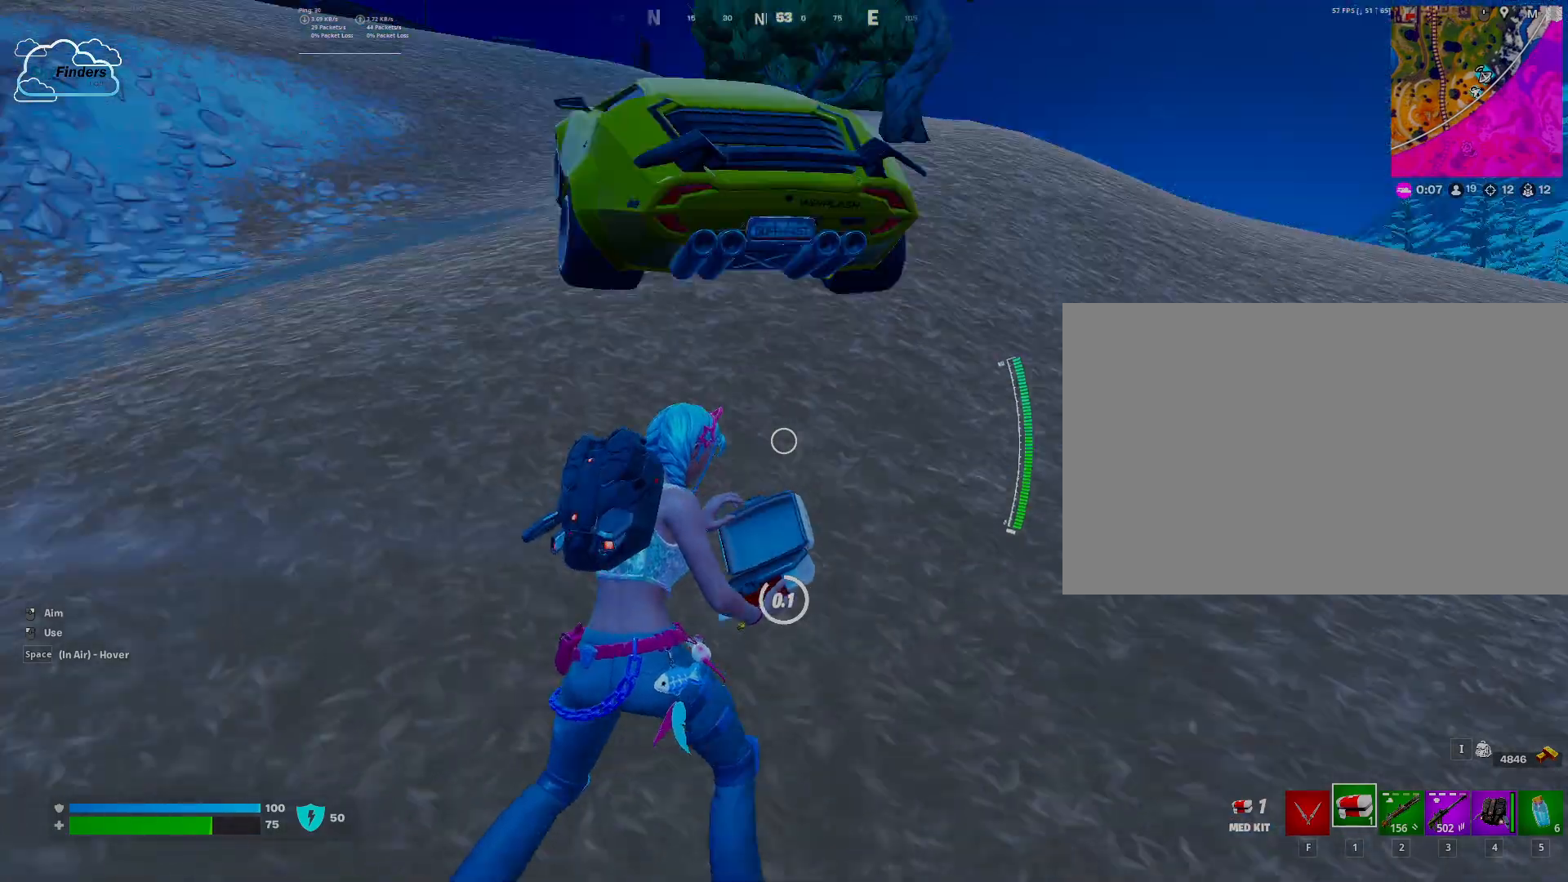
{"keys": [], "mouse": [], "events": [[200, "d", "up"]]}
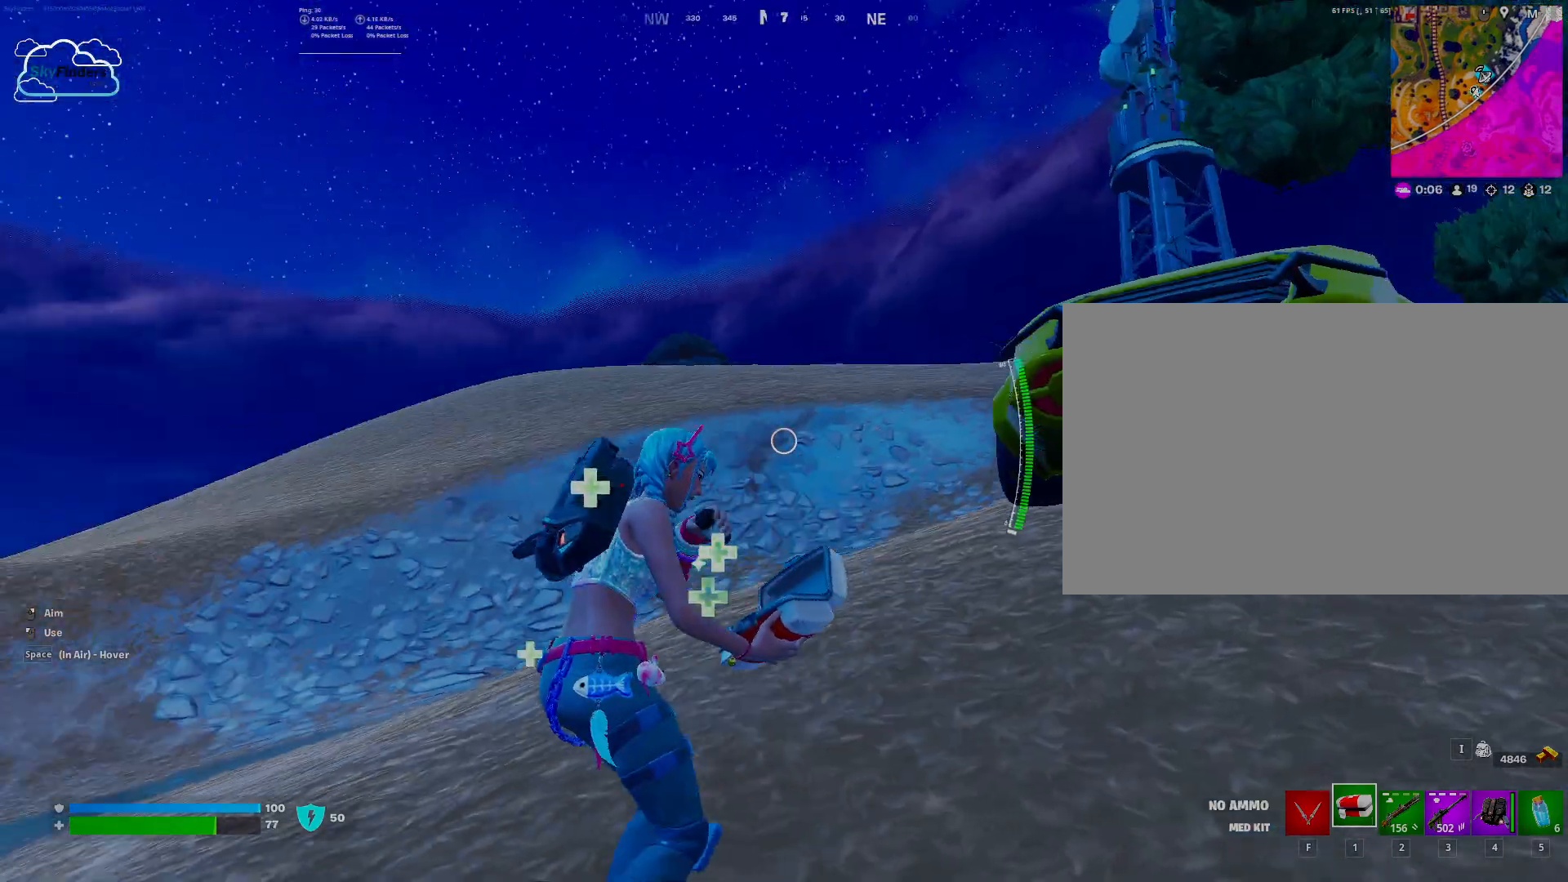
{"keys": ["s"], "mouse": [], "events": [[67, "a", "down"], [267, "s", "down"], [400, "a", "up"]]}
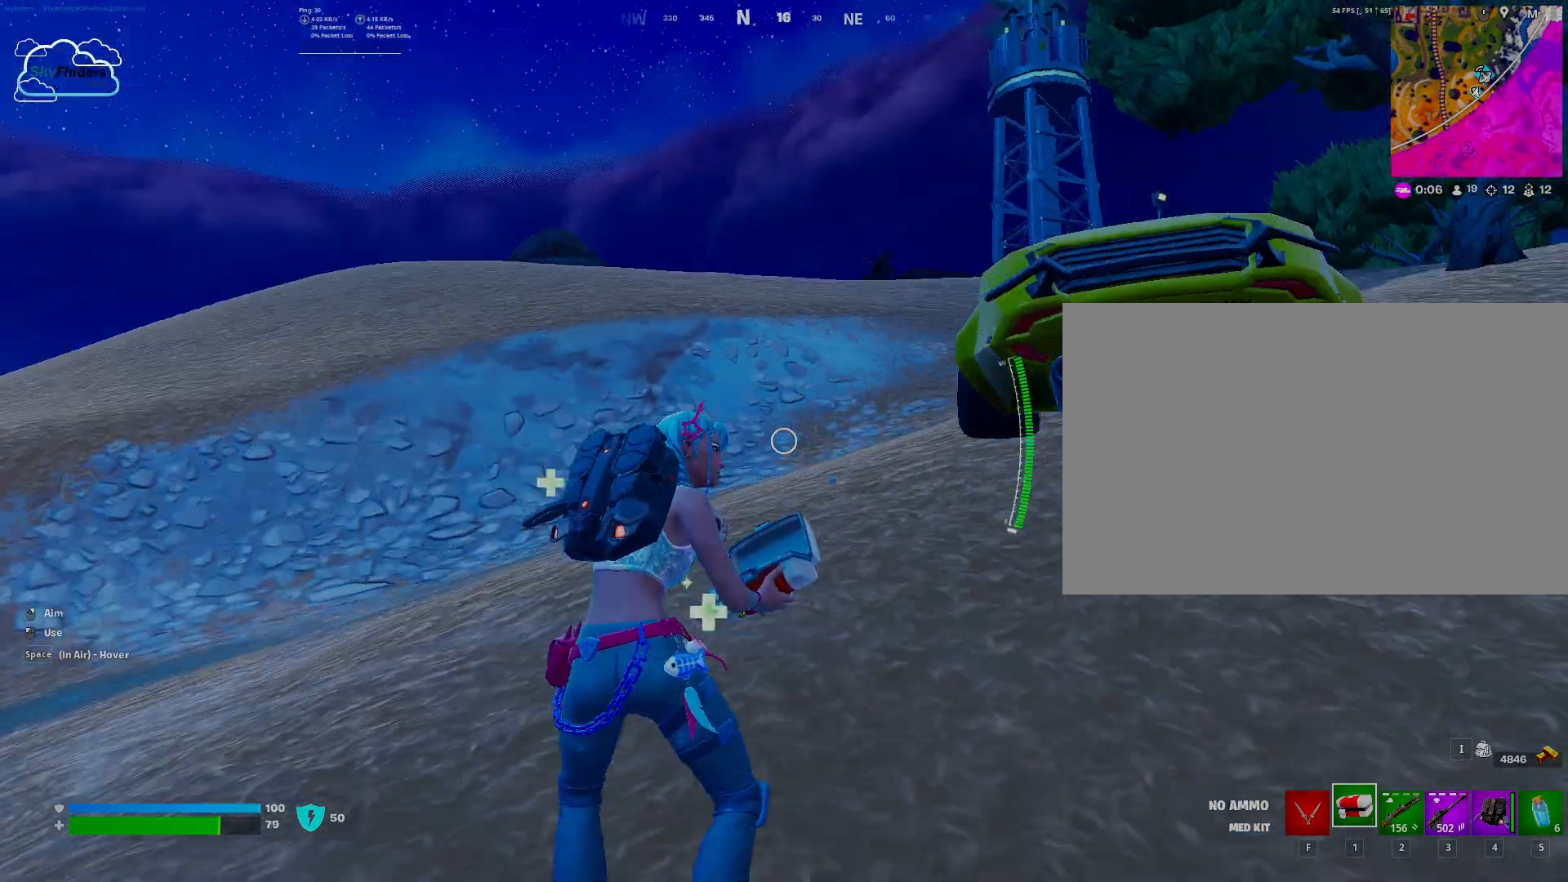
{"keys": ["s"], "mouse": [], "events": []}
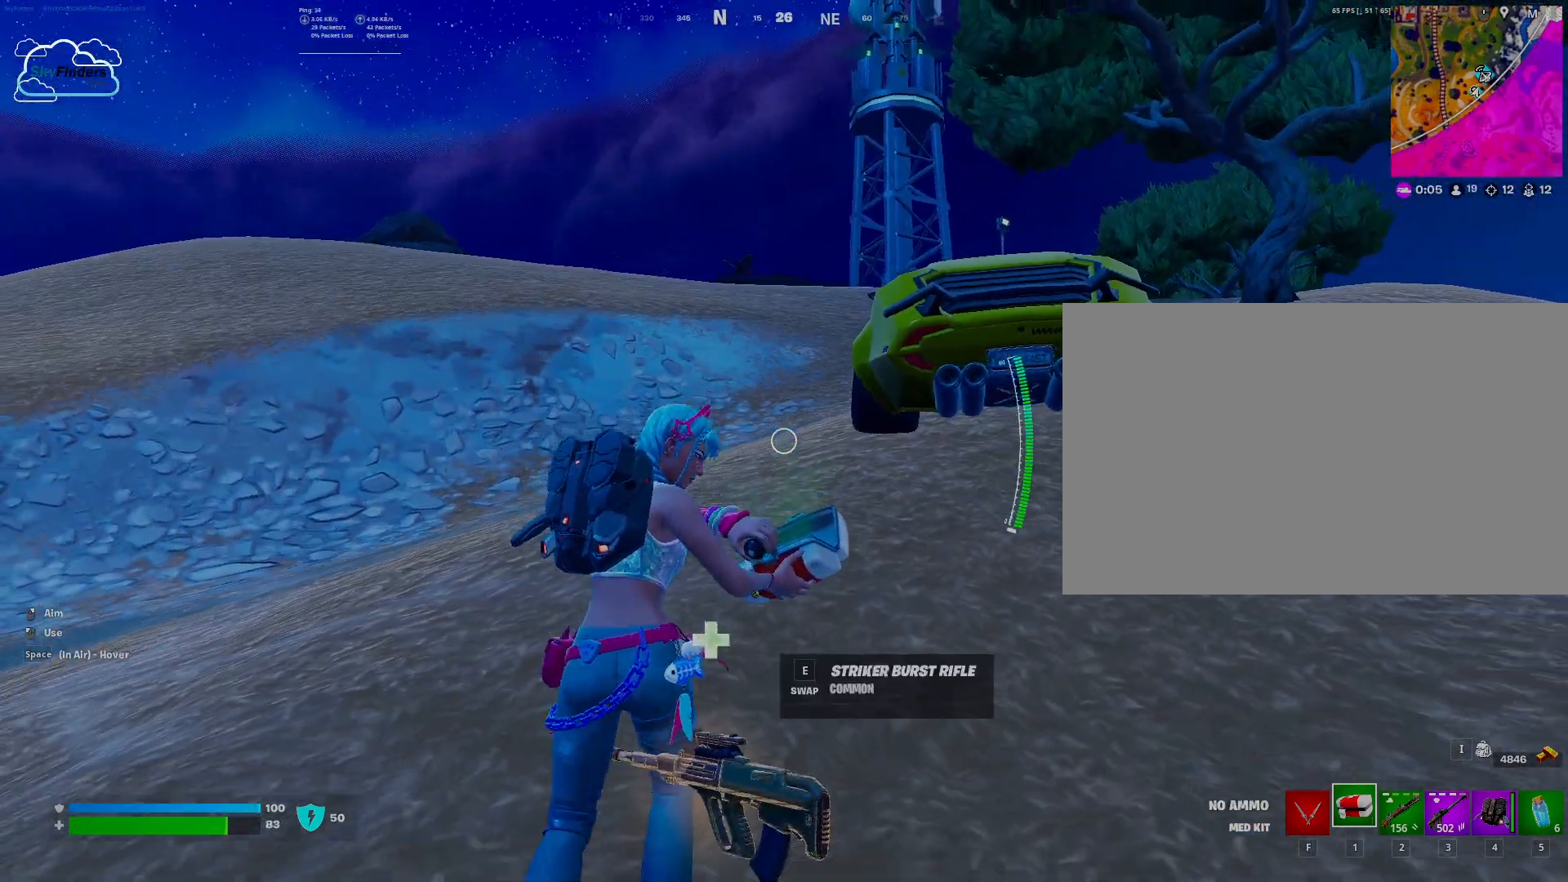
{"keys": ["a", "s"], "mouse": [], "events": [[100, "a", "down"]]}
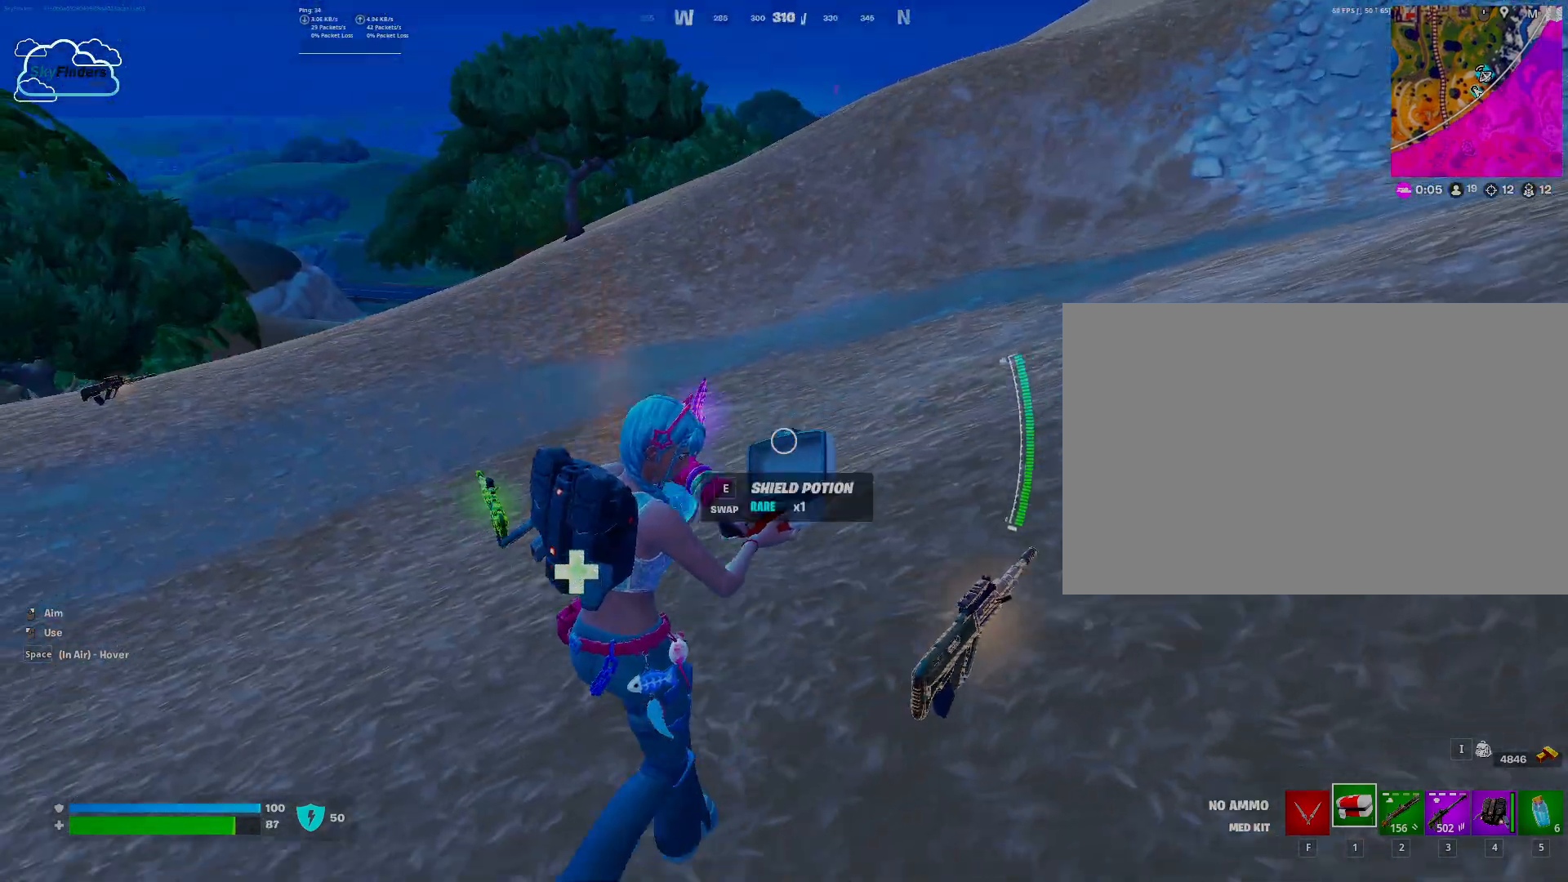
{"keys": ["a"], "mouse": [], "events": [[67, "s", "up"]]}
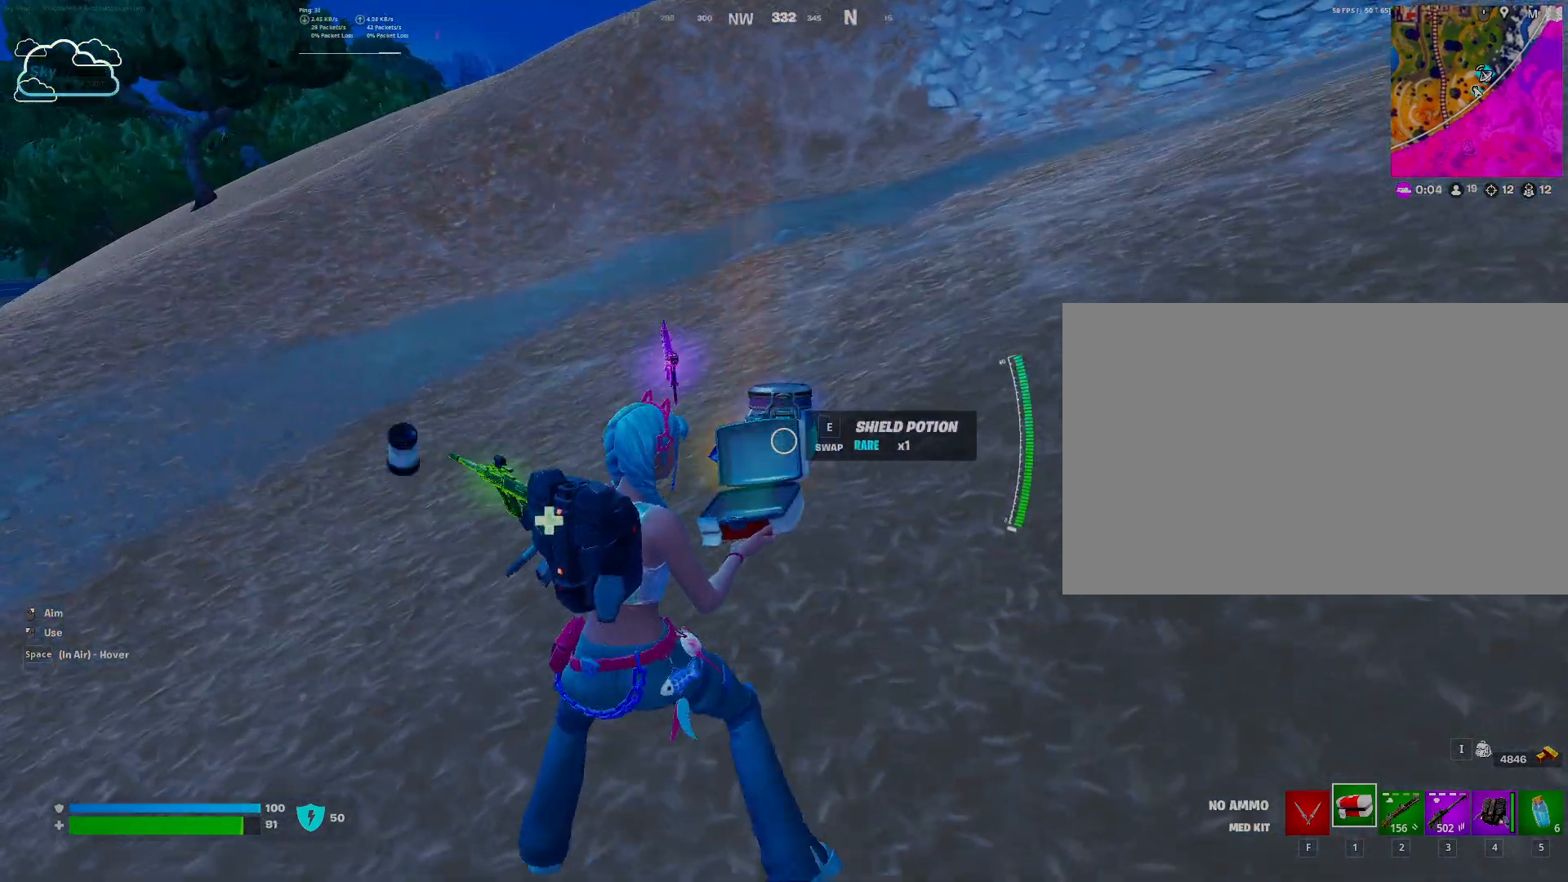
{"keys": ["a", "w"], "mouse": [], "events": [[233, "w", "down"]]}
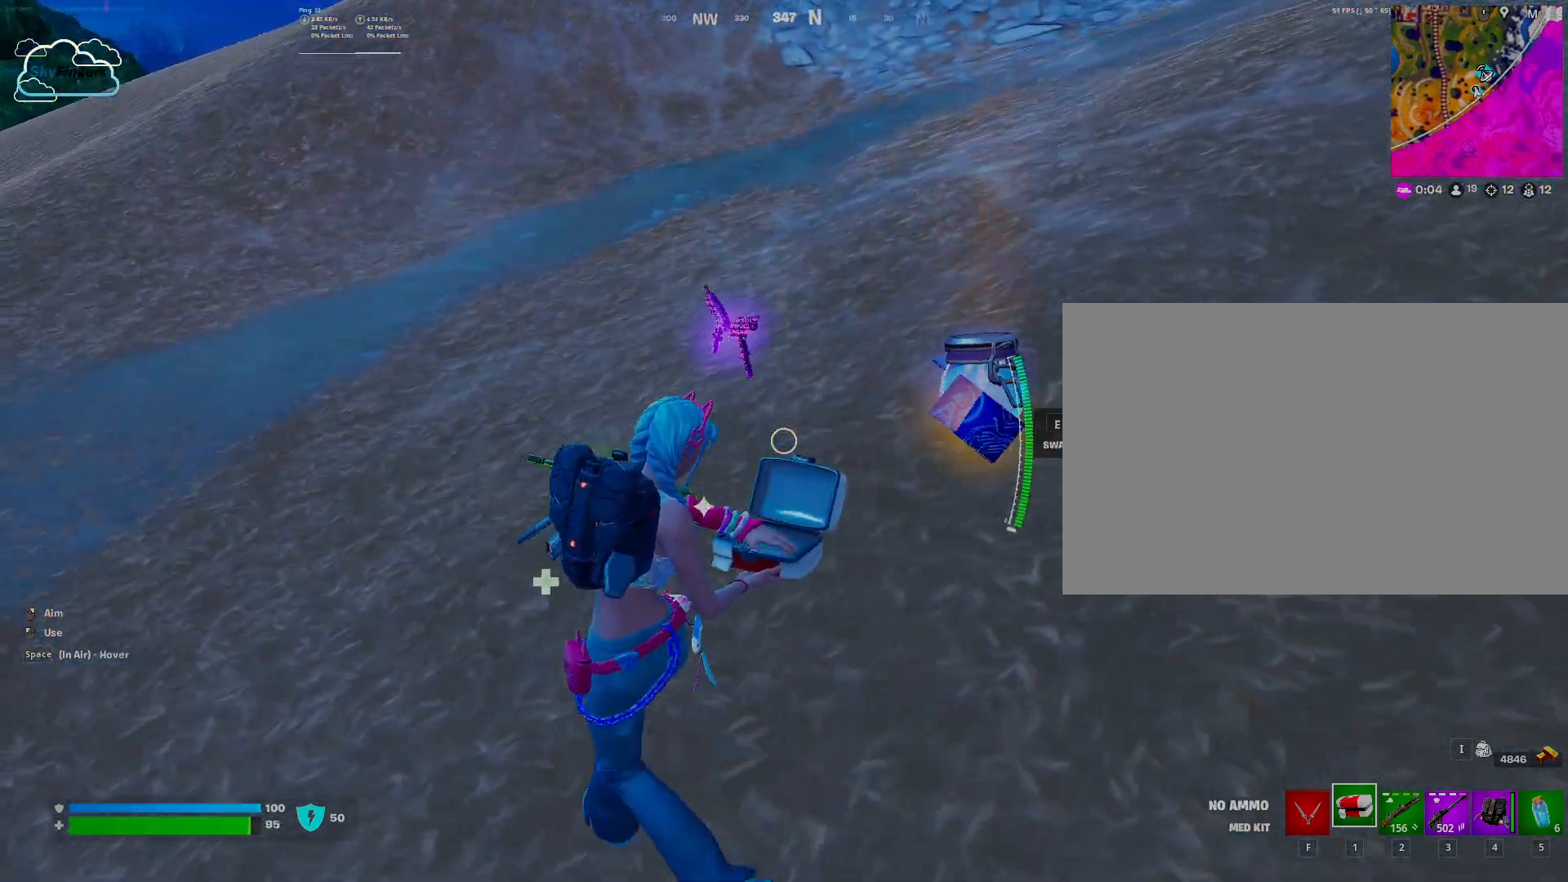
{"keys": ["w"], "mouse": [], "events": [[333, "a", "up"]]}